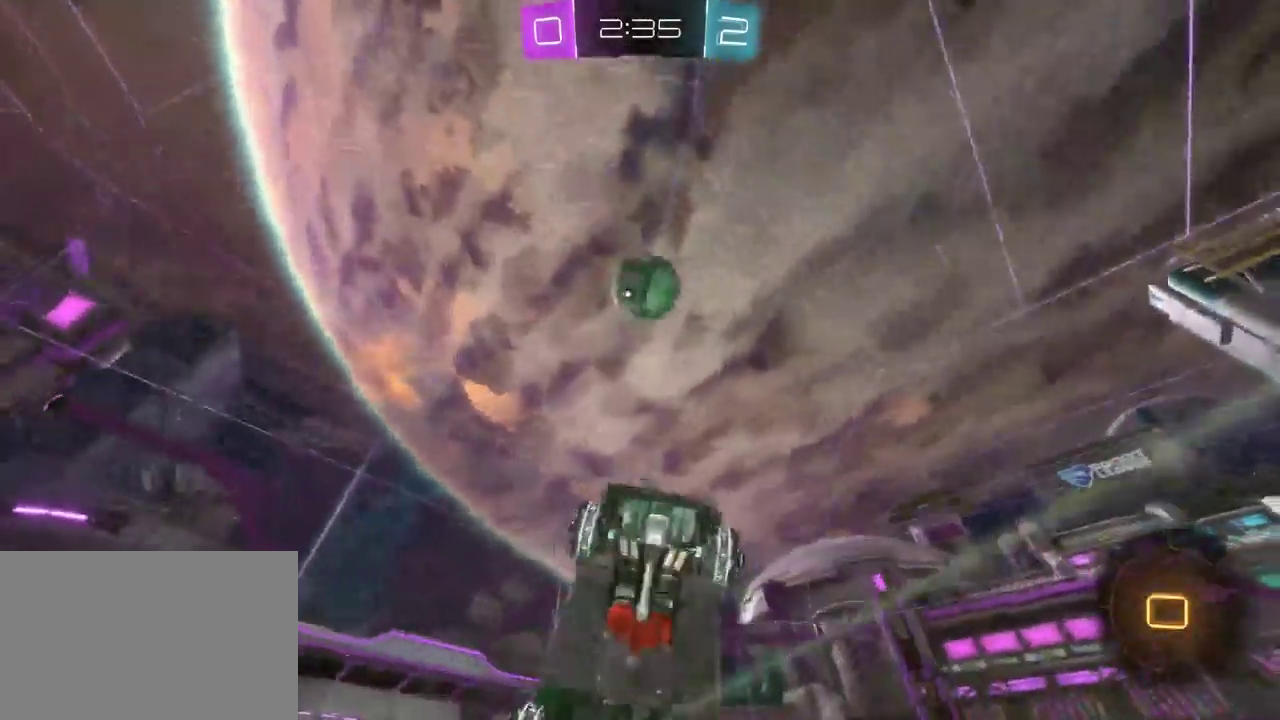
Gameplay with a controller (PlayStation layout); each line is a JSON object with the inputs held at the frame after it. "events" lists button and stick changes between this image and that frame as [ms after this image, input, new state], when the widget could be followed in between. Not read: L1.
{"buttons": [], "left_stick": "center", "right_stick": "center", "events": [[333, "R2", "up"]]}
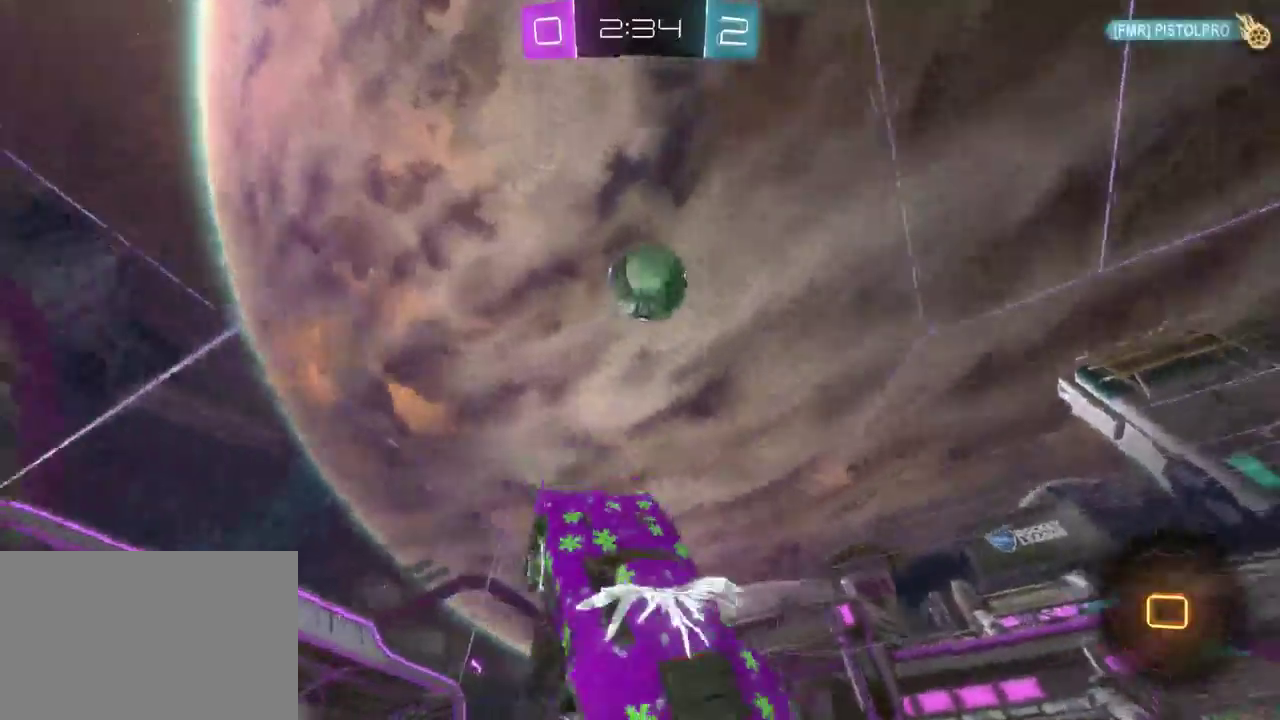
{"buttons": ["R2"], "left_stick": "center", "right_stick": "center", "events": [[400, "R2", "down"]]}
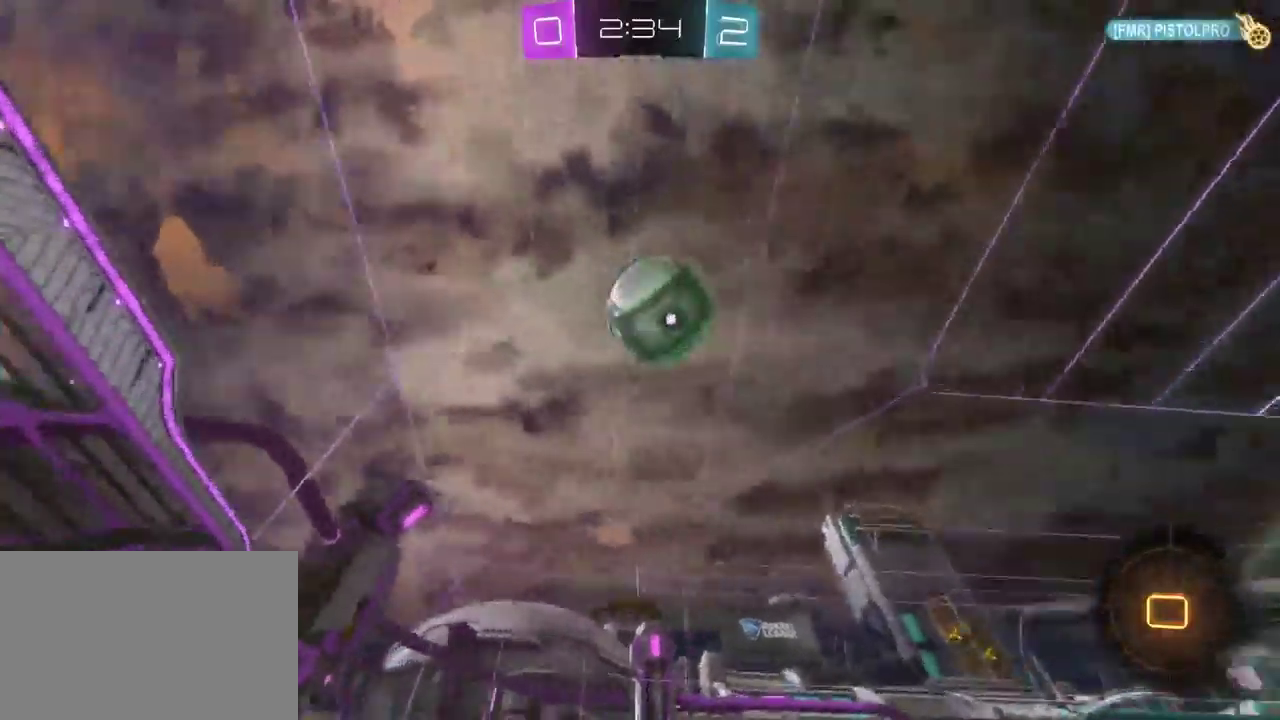
{"buttons": ["R2"], "left_stick": "right", "right_stick": "center", "events": [[100, "R2", "up"], [167, "R2", "down"], [183, "CROSS", "down"], [233, "left_stick", "right"], [267, "CROSS", "up"], [383, "CROSS", "down"], [500, "CROSS", "up"]]}
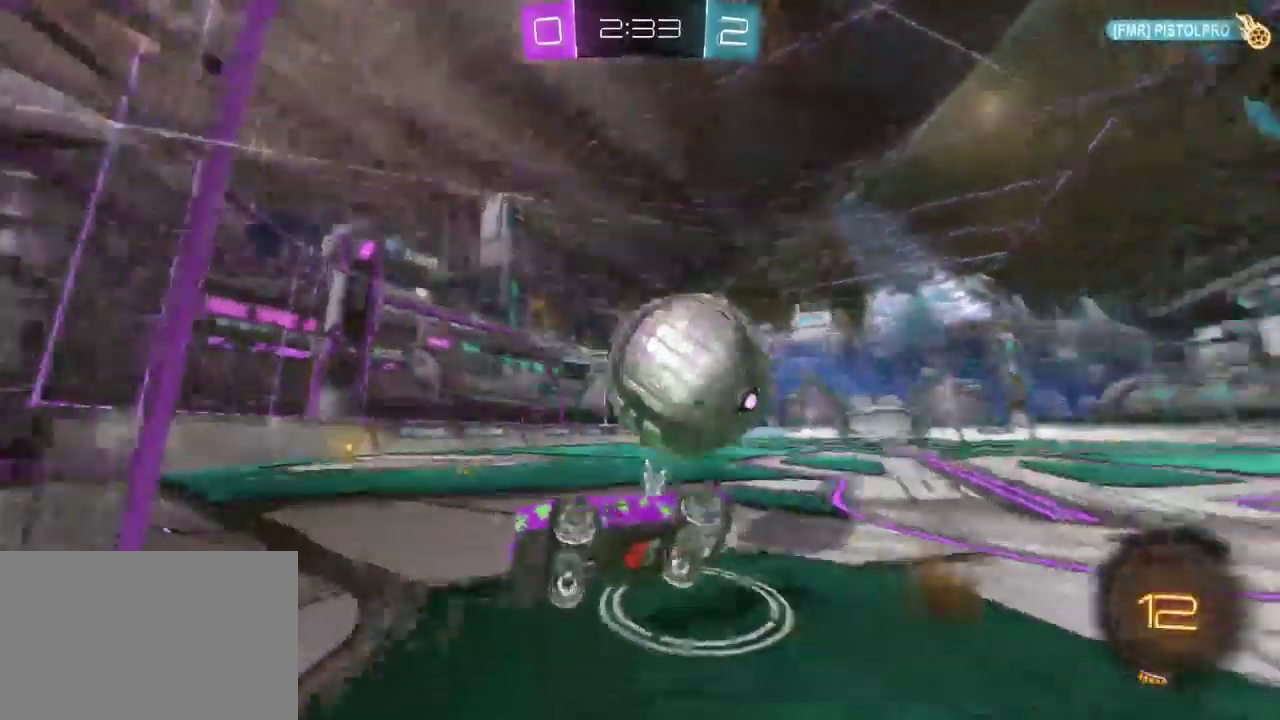
{"buttons": ["R2"], "left_stick": "center", "right_stick": "center", "events": [[417, "left_stick", "center"]]}
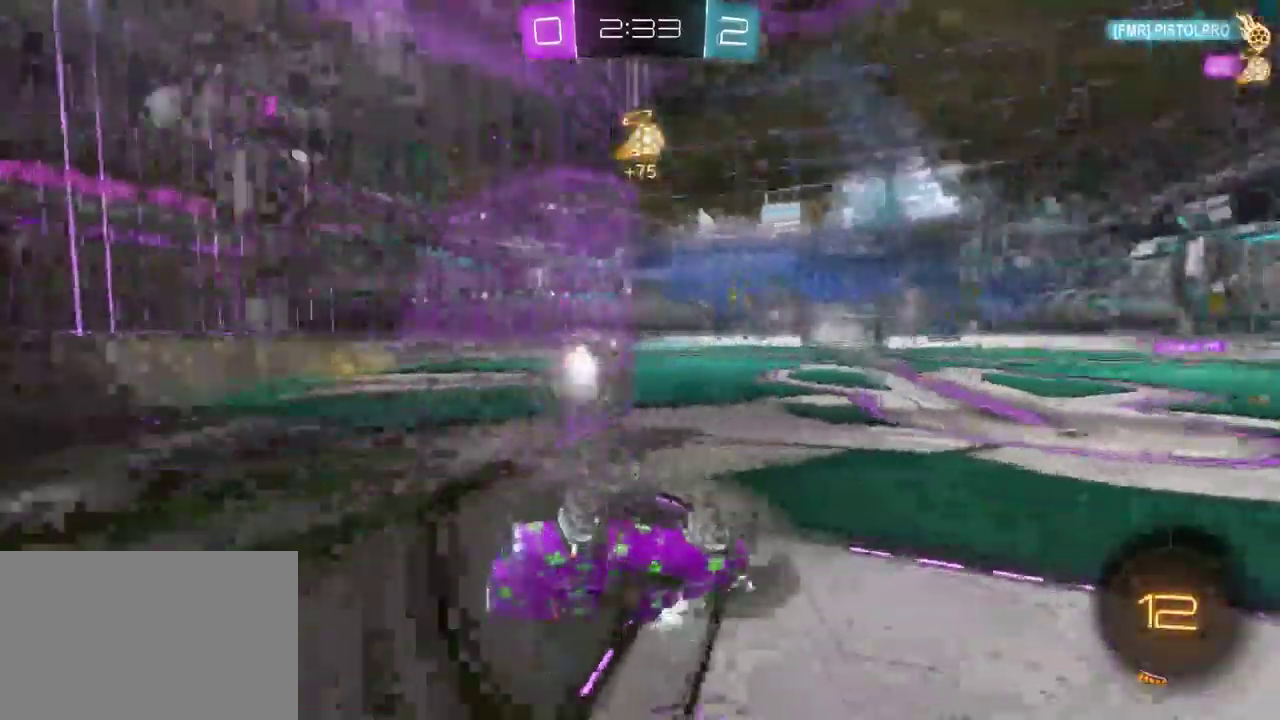
{"buttons": ["R2"], "left_stick": "left", "right_stick": "center", "events": [[183, "left_stick", "down-right"], [300, "left_stick", "center"], [350, "left_stick", "left"]]}
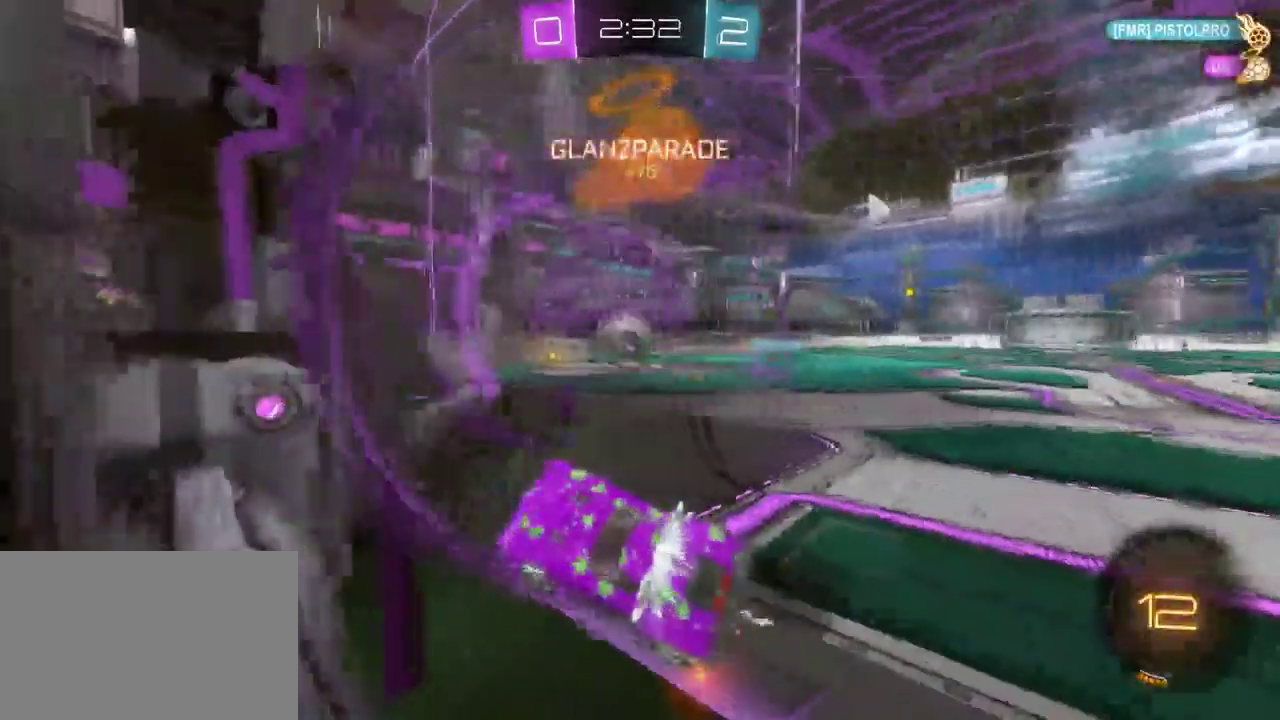
{"buttons": ["R2"], "left_stick": "down-right", "right_stick": "center", "events": [[467, "left_stick", "down-right"]]}
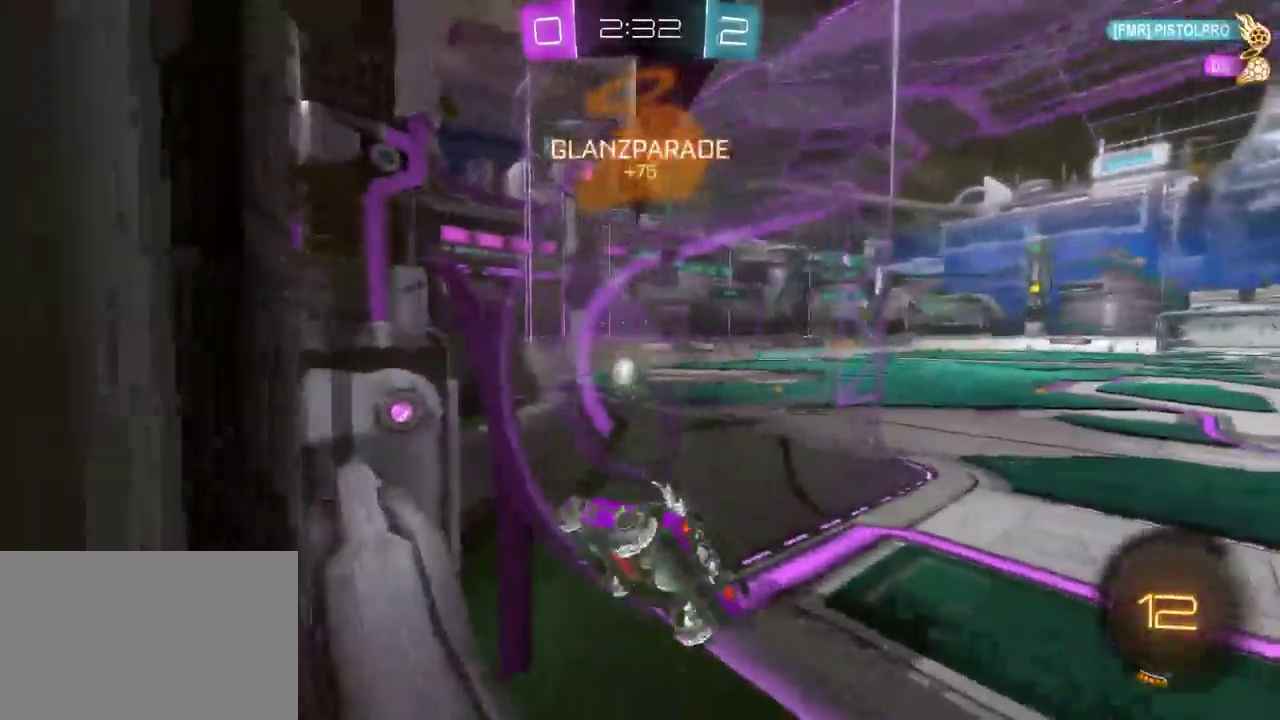
{"buttons": ["R2"], "left_stick": "down-right", "right_stick": "center", "events": [[200, "SQUARE", "down"], [350, "SQUARE", "up"]]}
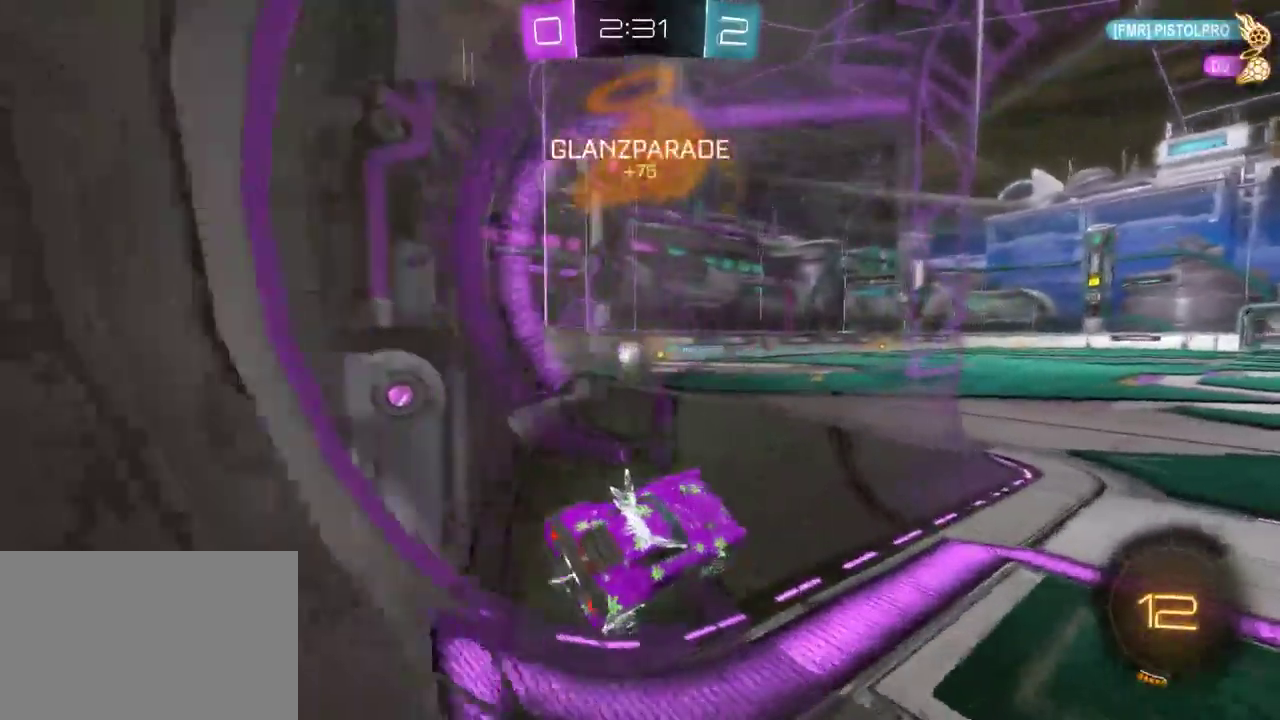
{"buttons": ["R2"], "left_stick": "center", "right_stick": "center", "events": [[167, "left_stick", "center"], [200, "R2", "up"], [250, "L2", "down"], [450, "L2", "up"], [467, "R2", "down"]]}
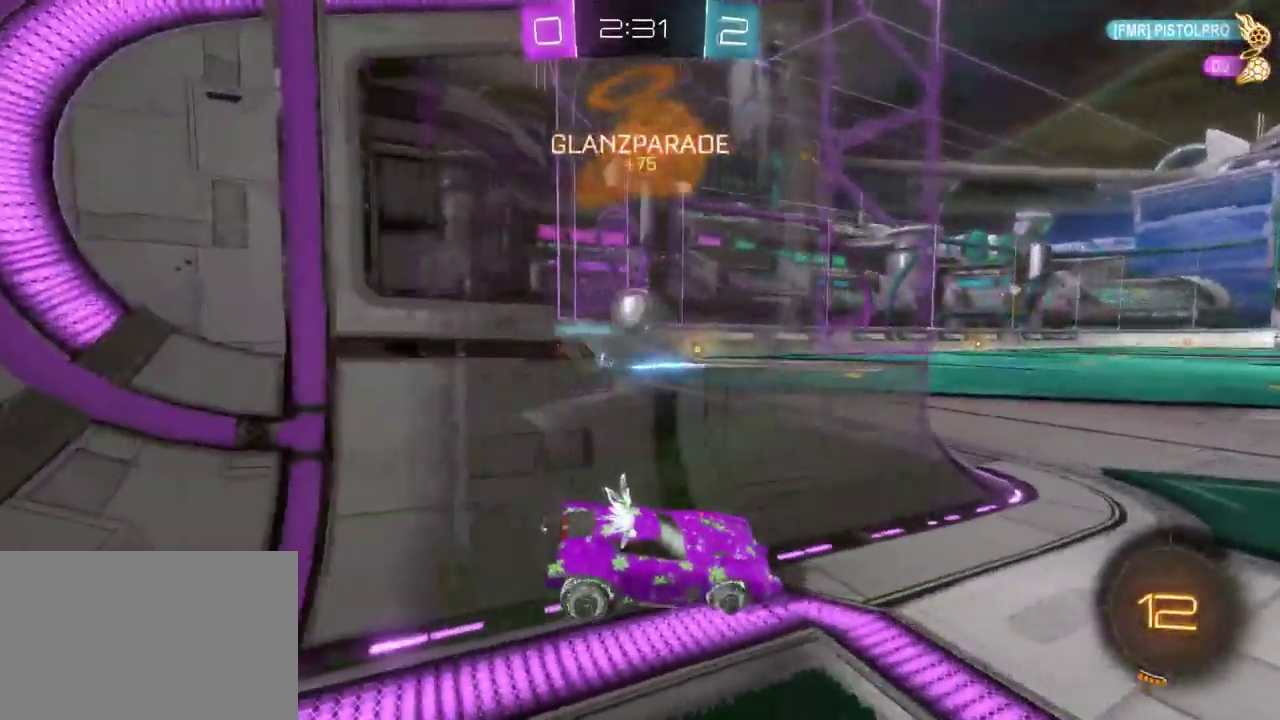
{"buttons": ["R2"], "left_stick": "left", "right_stick": "center", "events": [[133, "R2", "up"], [283, "R2", "down"], [317, "left_stick", "right"], [417, "left_stick", "left"]]}
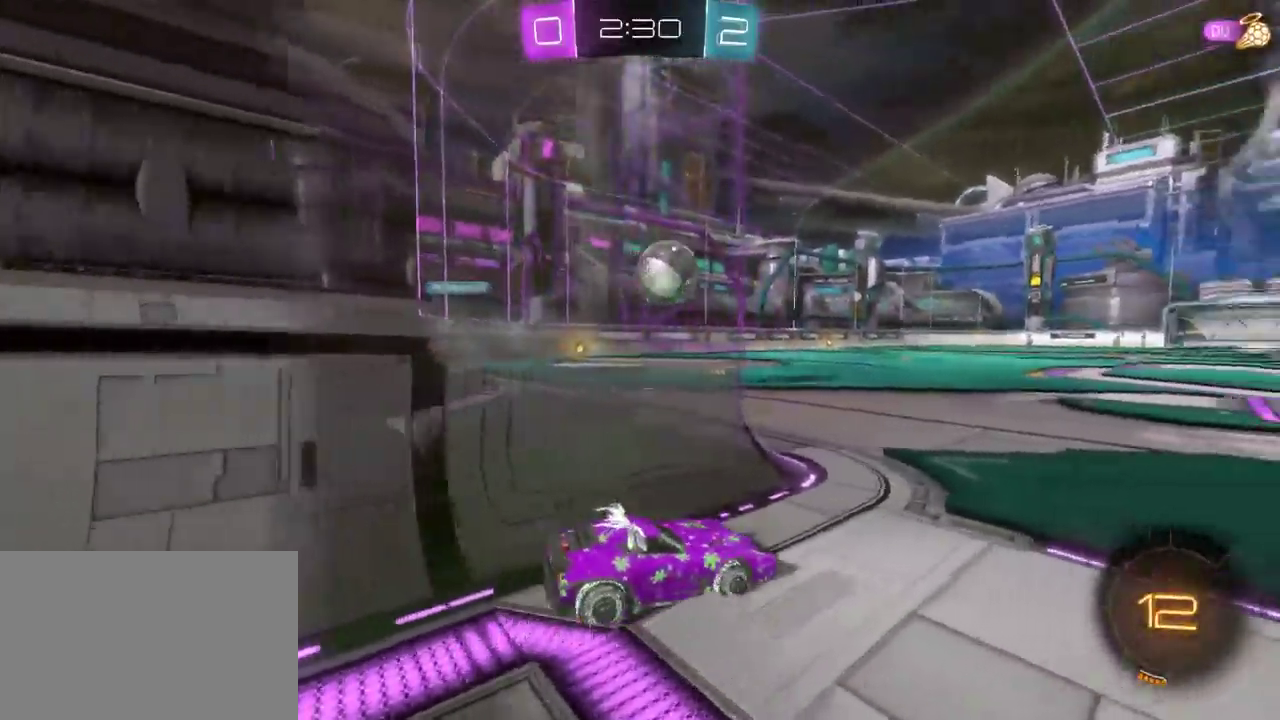
{"buttons": ["R2"], "left_stick": "center", "right_stick": "center", "events": [[83, "left_stick", "center"], [333, "left_stick", "right"], [450, "left_stick", "center"]]}
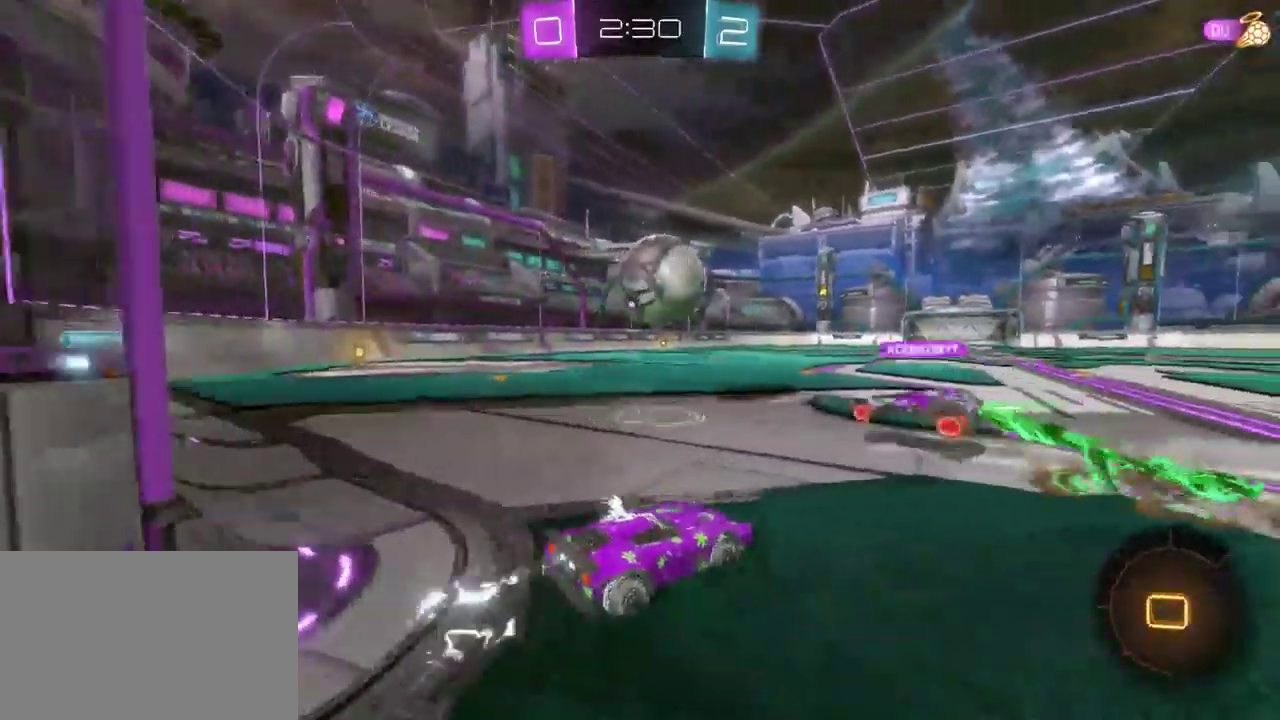
{"buttons": ["R2"], "left_stick": "left", "right_stick": "center", "events": [[333, "left_stick", "left"]]}
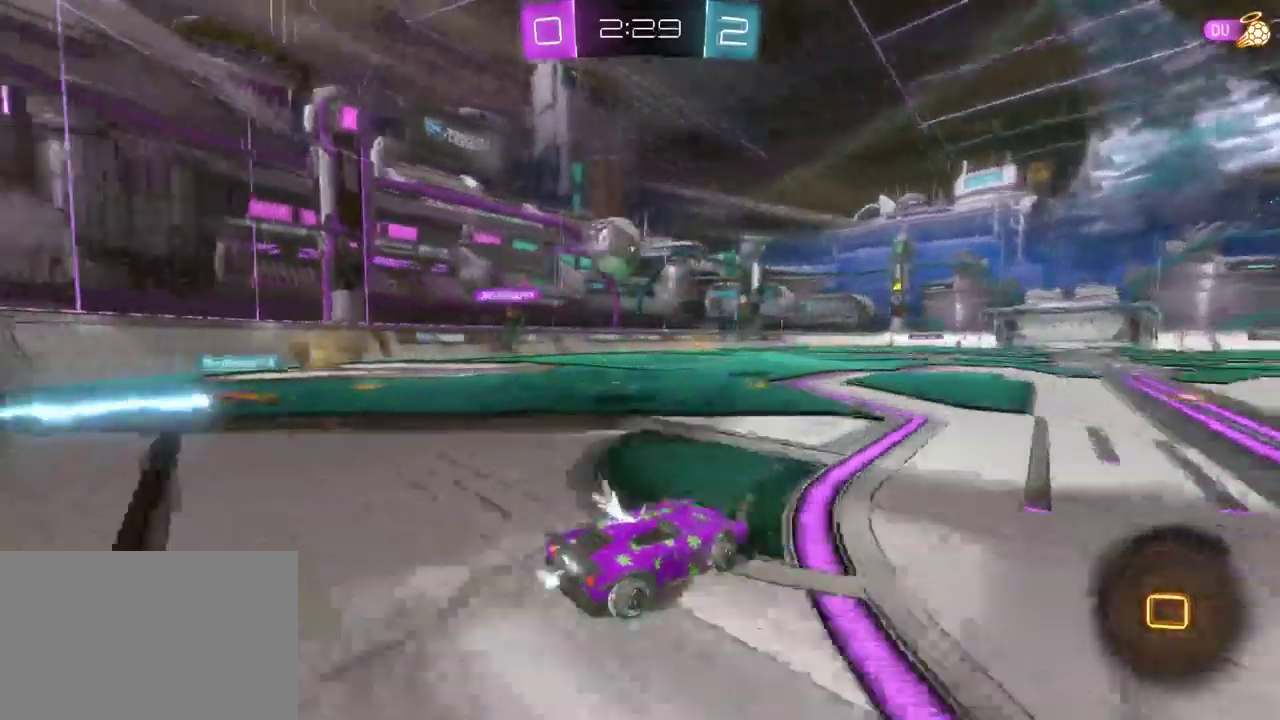
{"buttons": ["R2"], "left_stick": "left", "right_stick": "center", "events": []}
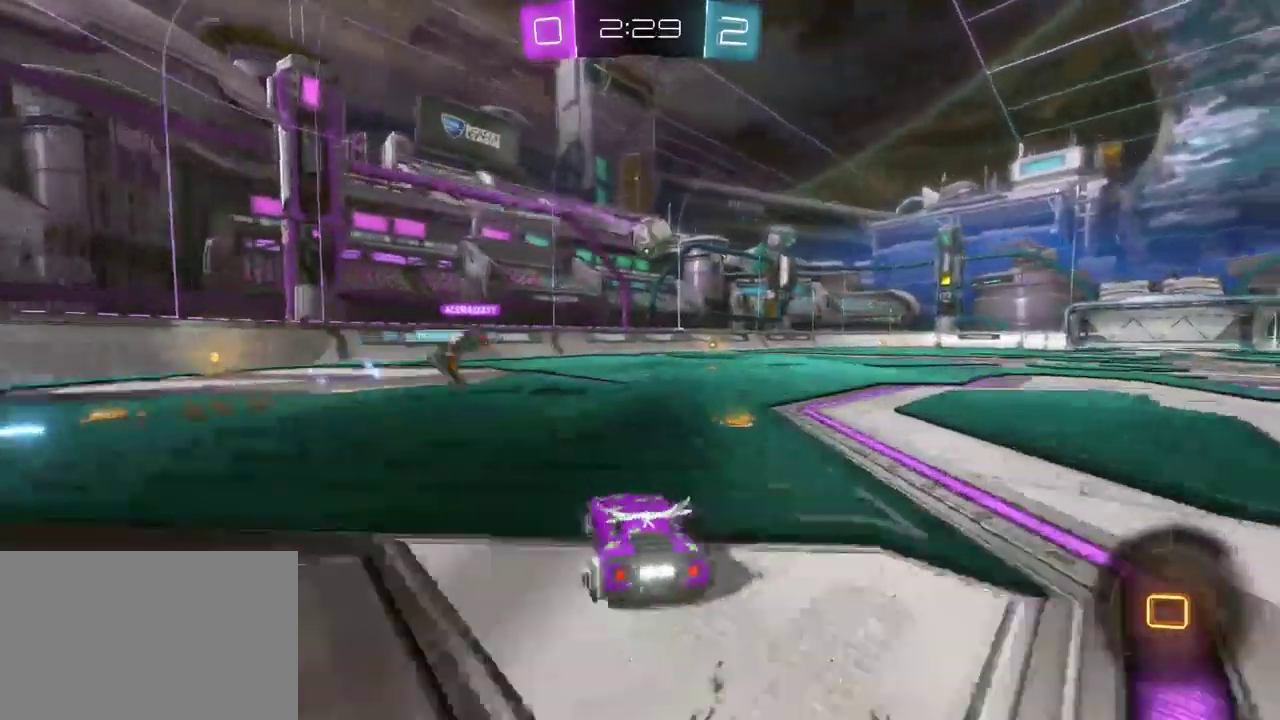
{"buttons": ["R2"], "left_stick": "center", "right_stick": "center", "events": [[333, "TRIANGLE", "down"], [350, "left_stick", "center"], [417, "TRIANGLE", "up"]]}
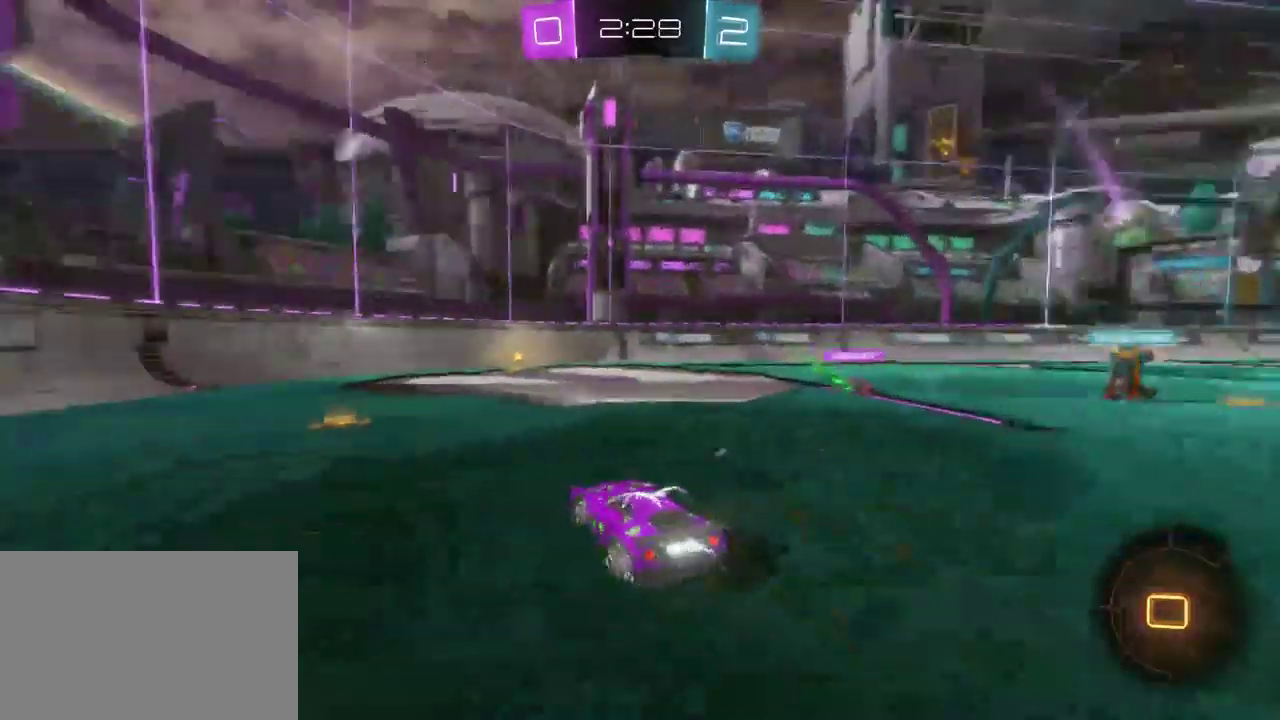
{"buttons": ["R2"], "left_stick": "center", "right_stick": "center", "events": [[283, "TRIANGLE", "down"], [383, "TRIANGLE", "up"]]}
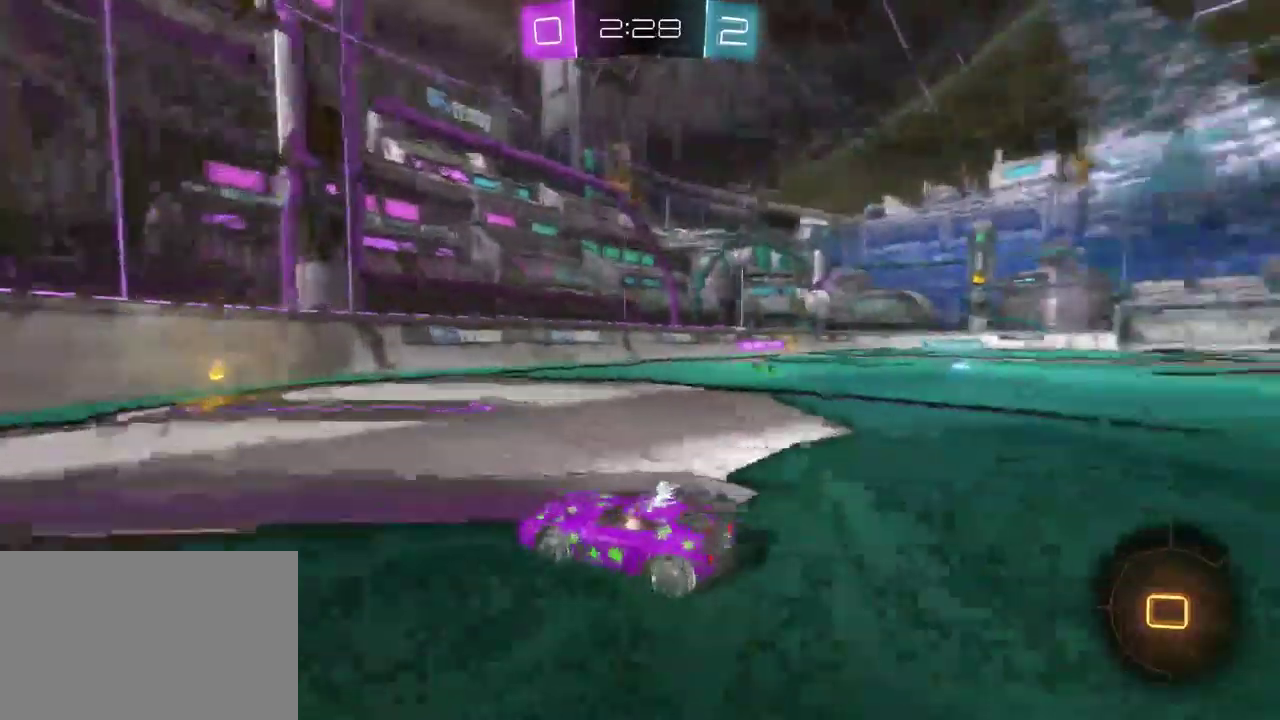
{"buttons": ["R2"], "left_stick": "right", "right_stick": "center", "events": [[350, "SQUARE", "down"], [350, "left_stick", "right"], [500, "SQUARE", "up"]]}
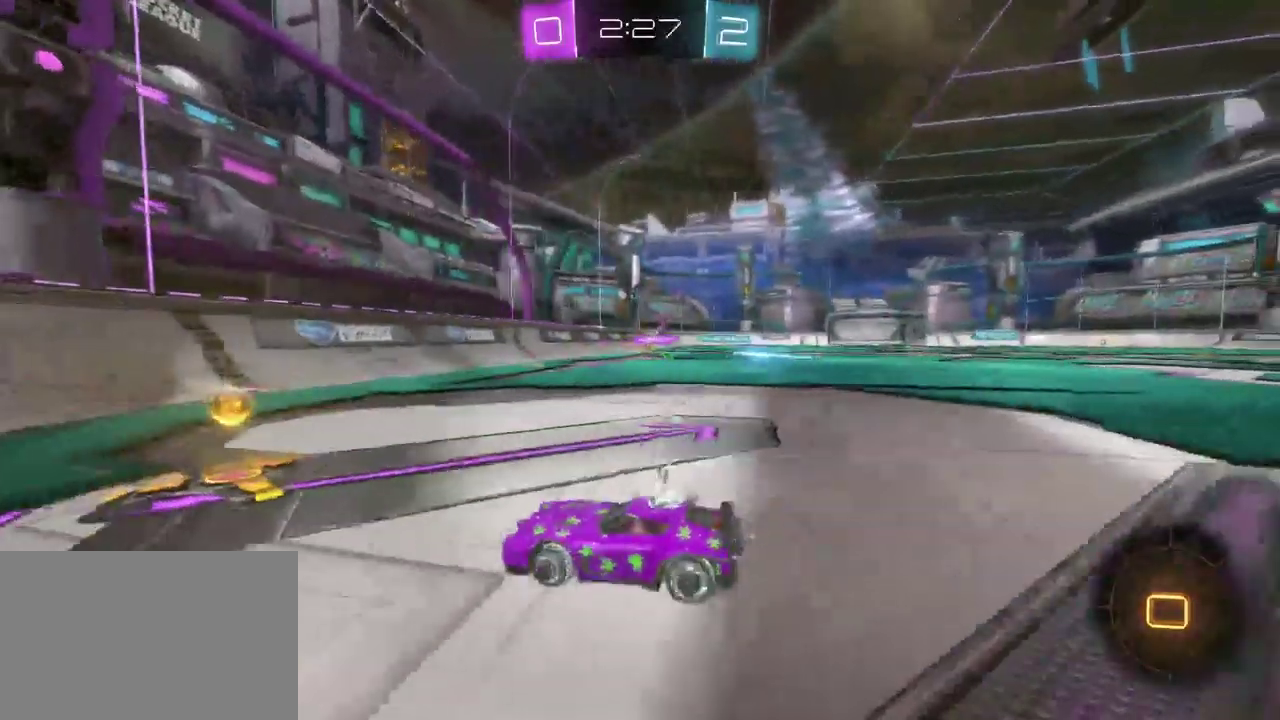
{"buttons": ["R2"], "left_stick": "right", "right_stick": "center", "events": []}
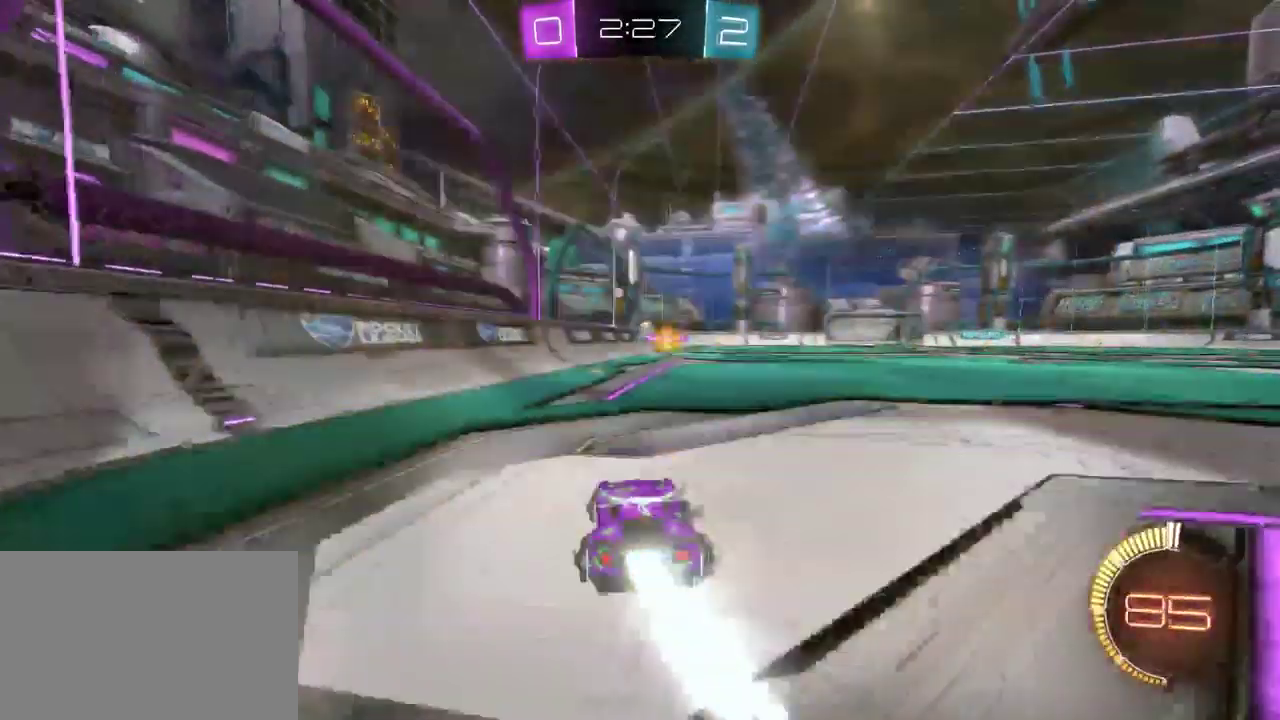
{"buttons": ["R2"], "left_stick": "center", "right_stick": "center", "events": [[67, "left_stick", "center"]]}
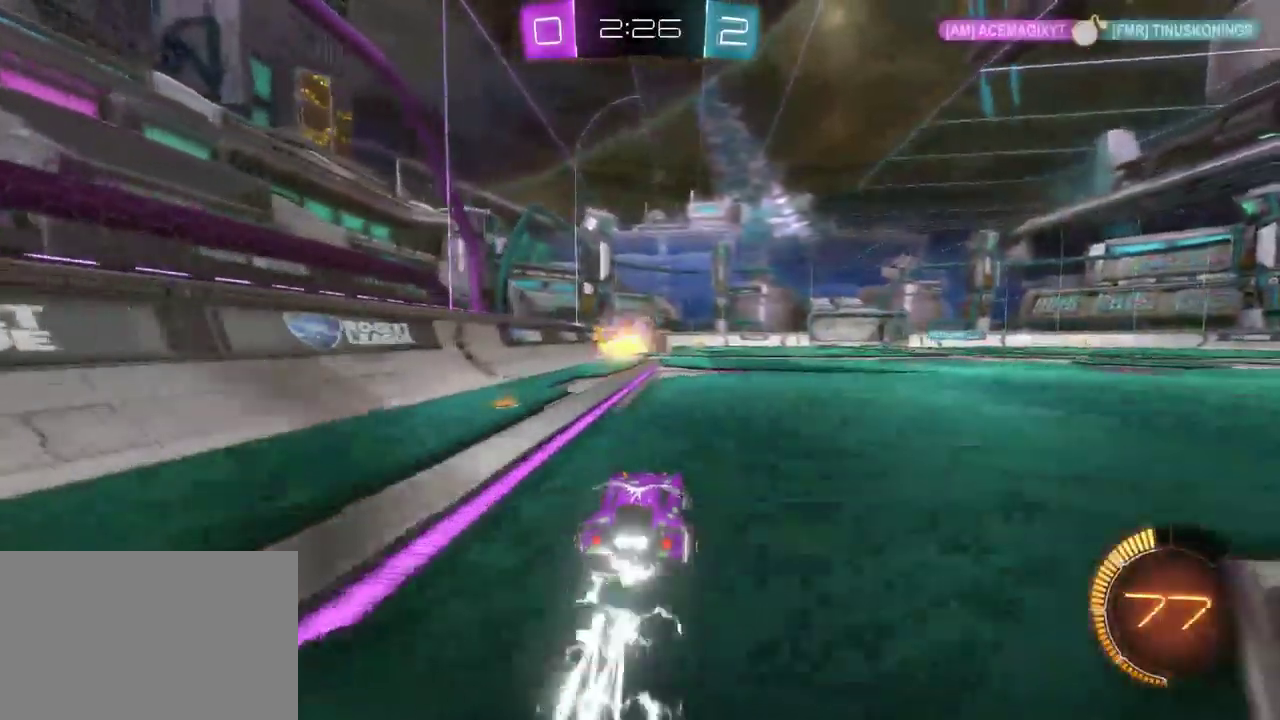
{"buttons": ["R2"], "left_stick": "left", "right_stick": "center", "events": [[200, "left_stick", "right"], [400, "left_stick", "center"], [500, "left_stick", "left"]]}
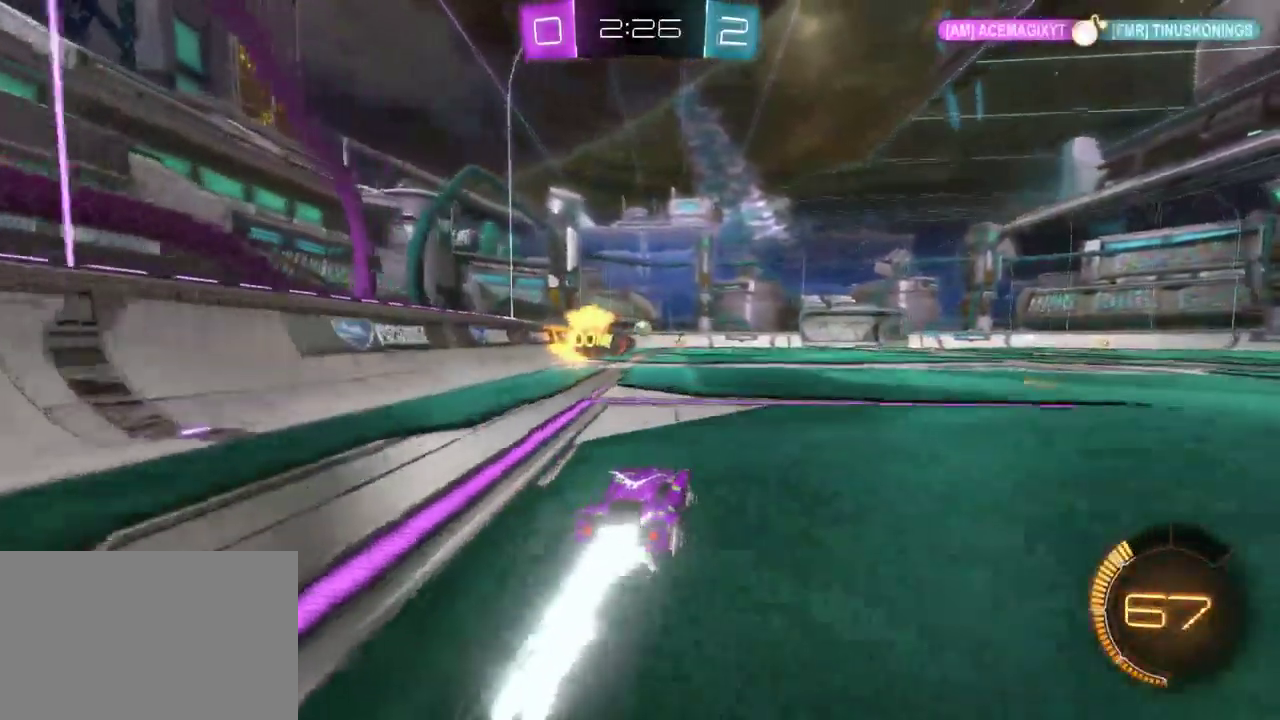
{"buttons": ["R2"], "left_stick": "right", "right_stick": "center", "events": [[117, "left_stick", "center"], [467, "left_stick", "right"]]}
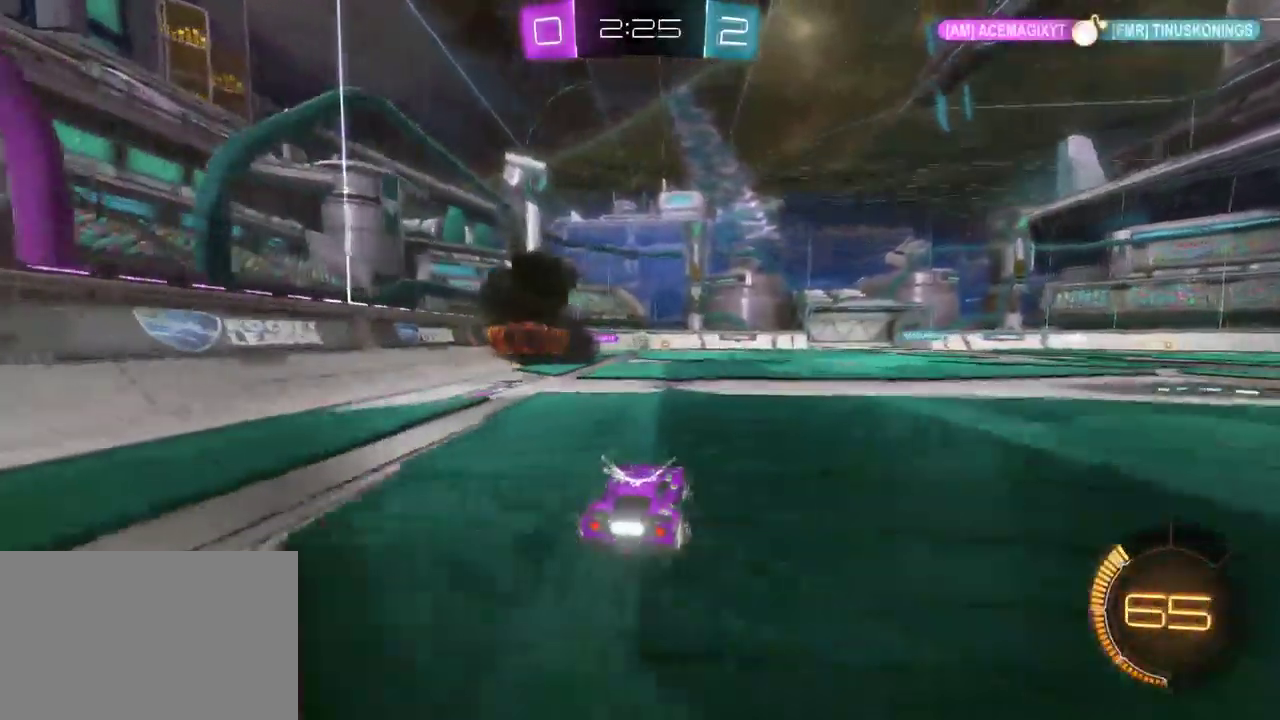
{"buttons": ["R2"], "left_stick": "center", "right_stick": "center", "events": [[150, "left_stick", "center"], [267, "left_stick", "right"], [417, "left_stick", "center"]]}
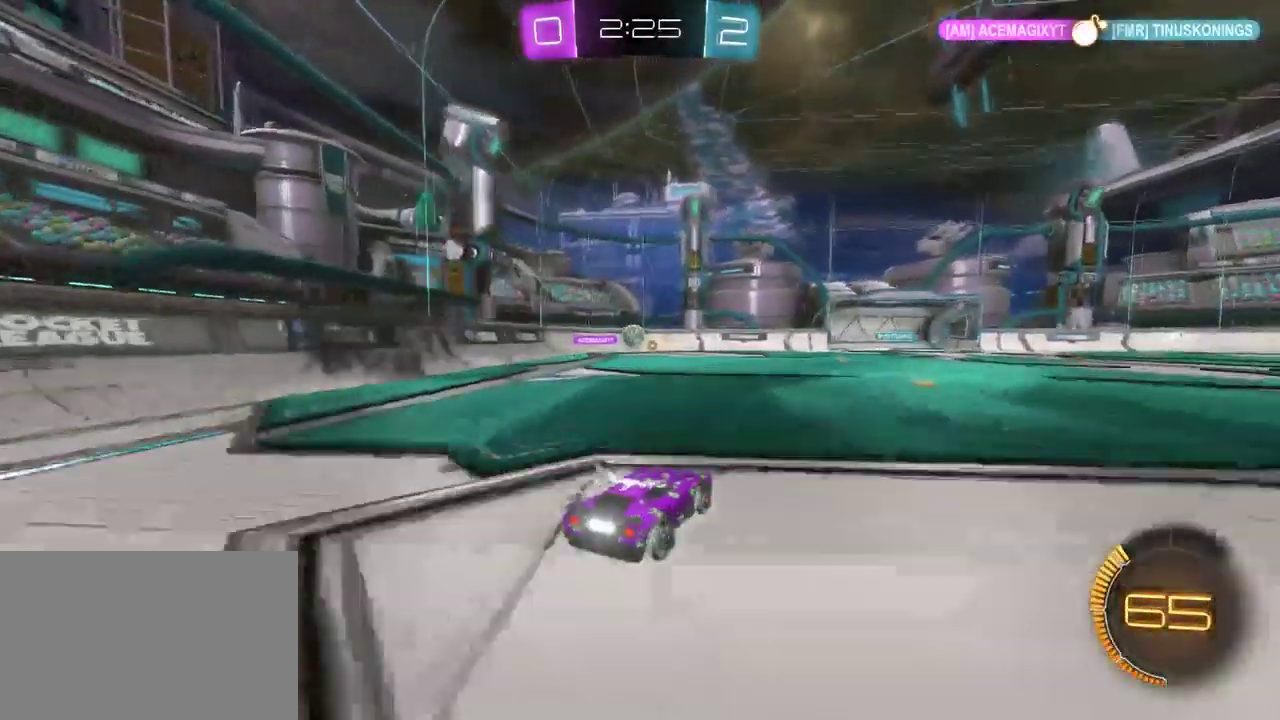
{"buttons": ["R2"], "left_stick": "center", "right_stick": "center", "events": []}
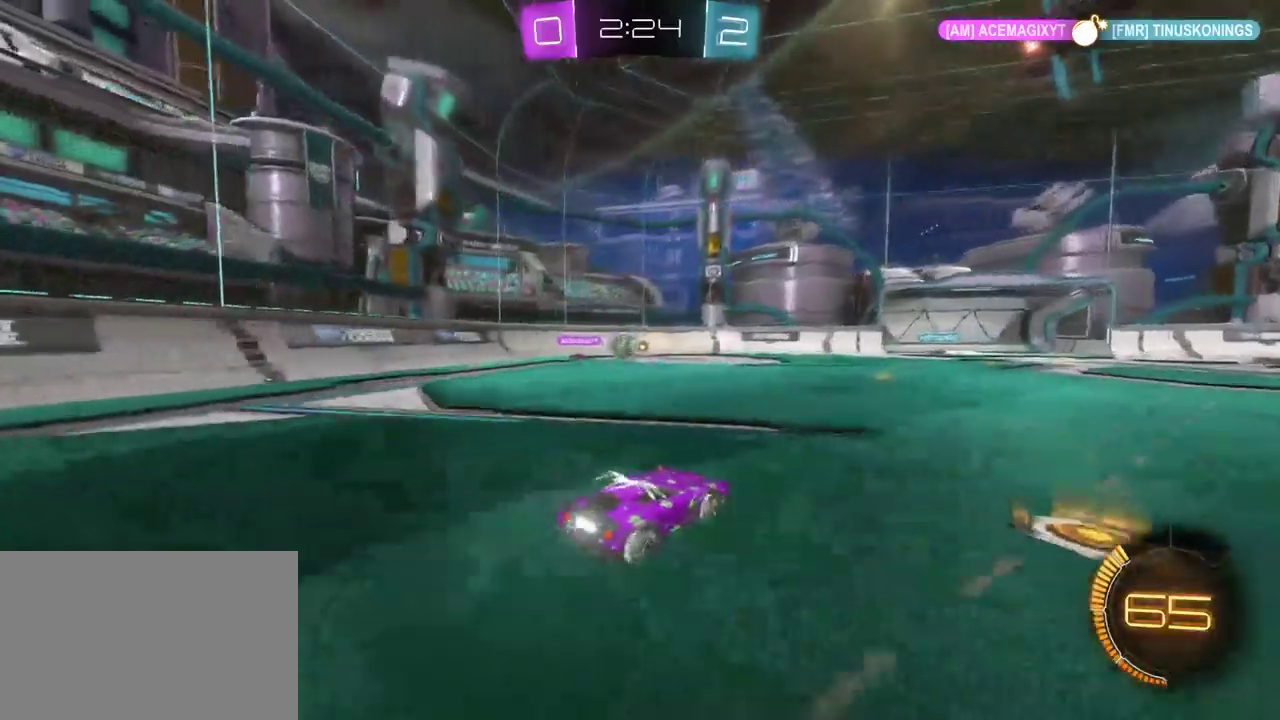
{"buttons": ["L2"], "left_stick": "left", "right_stick": "center", "events": [[67, "left_stick", "down-right"], [150, "left_stick", "center"], [217, "left_stick", "left"], [400, "R2", "up"], [483, "L2", "down"]]}
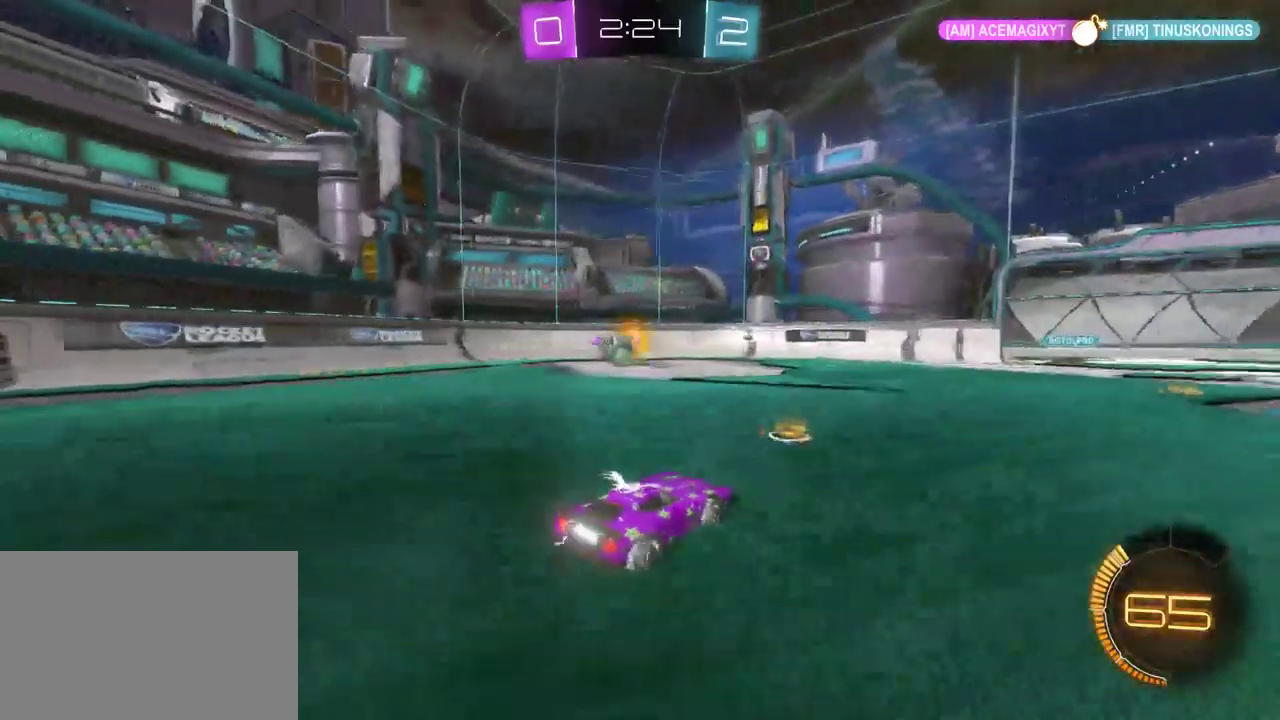
{"buttons": [], "left_stick": "center", "right_stick": "center", "events": [[117, "left_stick", "center"], [200, "L2", "up"], [267, "left_stick", "left"], [483, "left_stick", "center"]]}
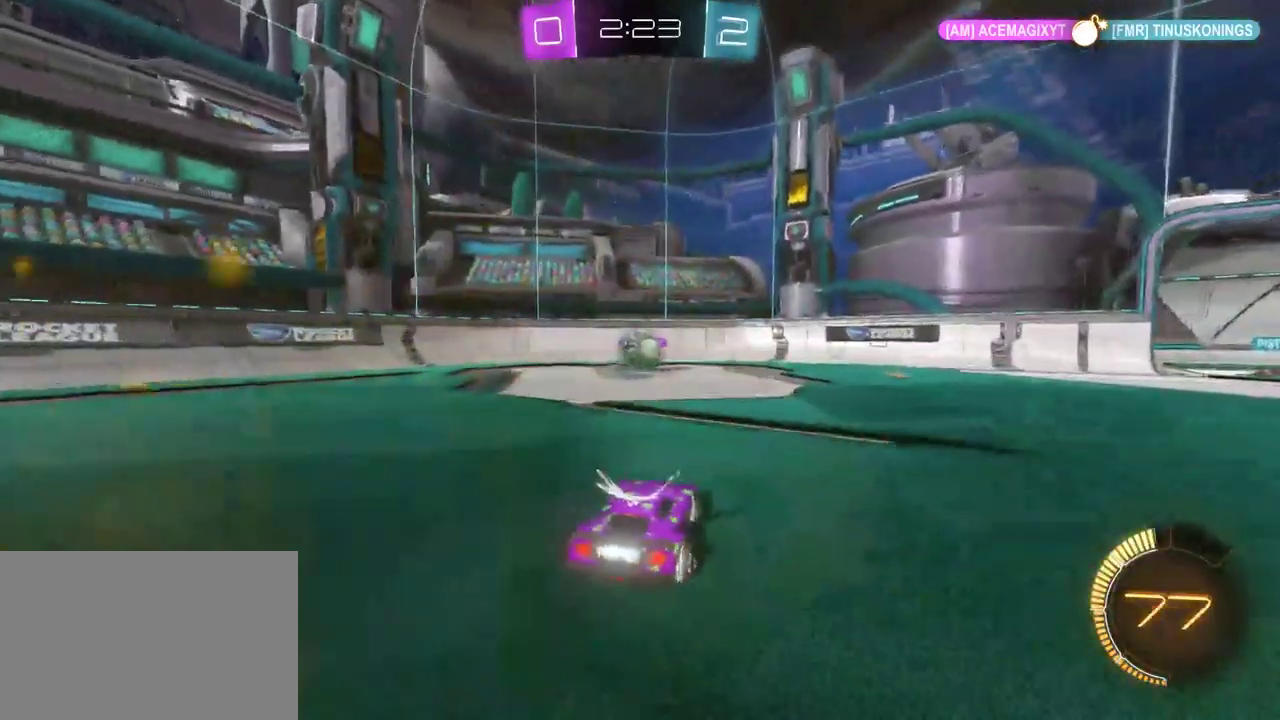
{"buttons": [], "left_stick": "center", "right_stick": "center", "events": [[267, "R2", "down"], [300, "left_stick", "down-right"], [450, "R2", "up"], [500, "left_stick", "center"]]}
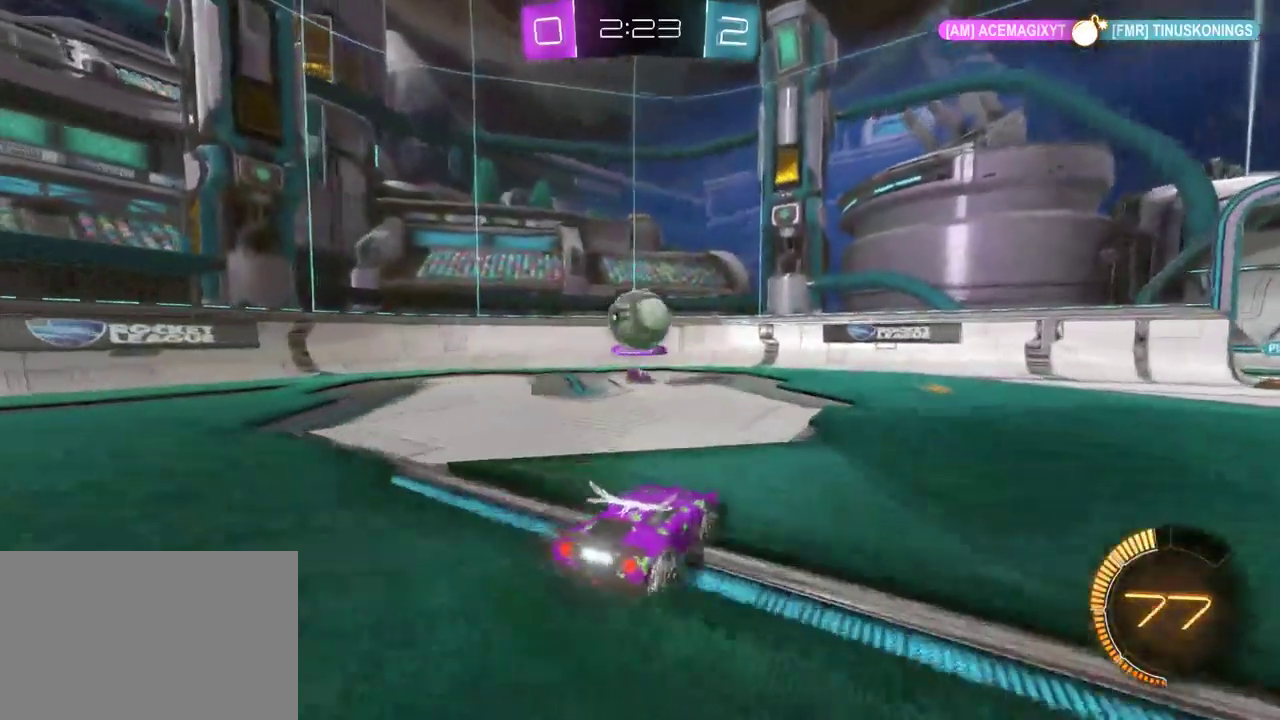
{"buttons": ["CROSS", "R2"], "left_stick": "center", "right_stick": "center", "events": [[33, "L2", "down"], [167, "L2", "up"], [183, "left_stick", "down-left"], [250, "R2", "down"], [400, "left_stick", "left"], [483, "CROSS", "down"], [483, "left_stick", "center"]]}
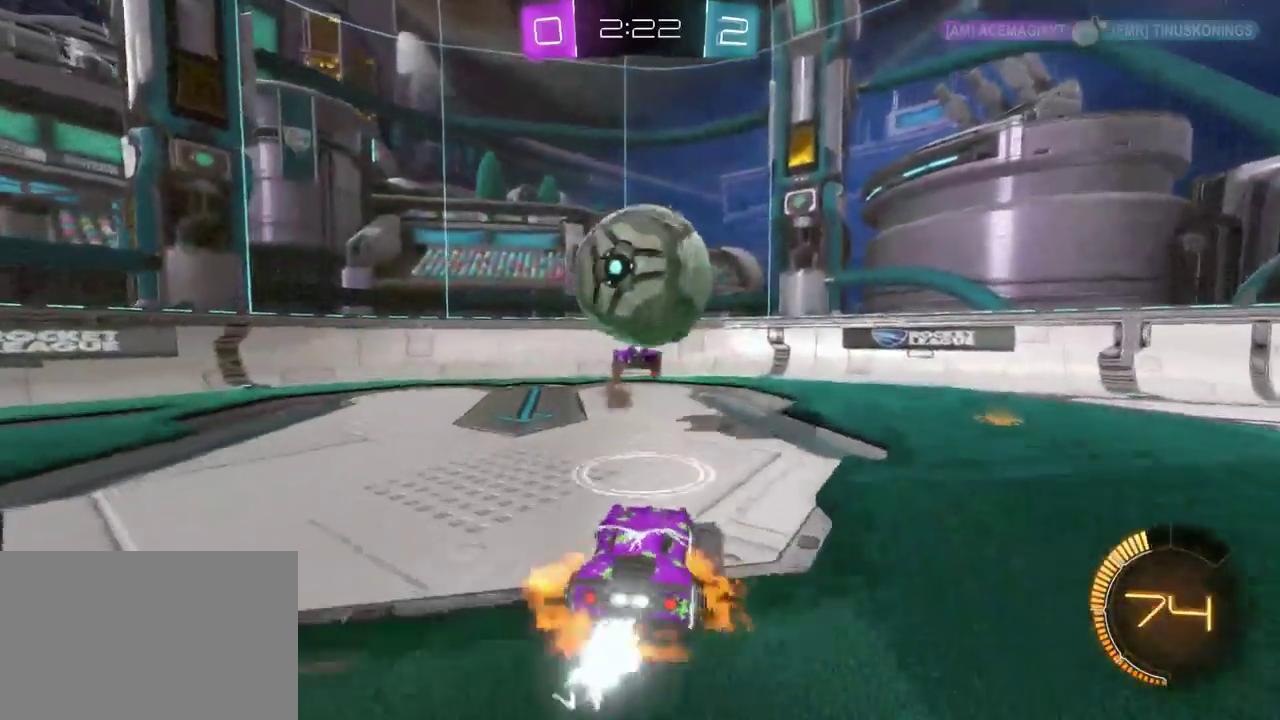
{"buttons": ["R2"], "left_stick": "center", "right_stick": "center"}
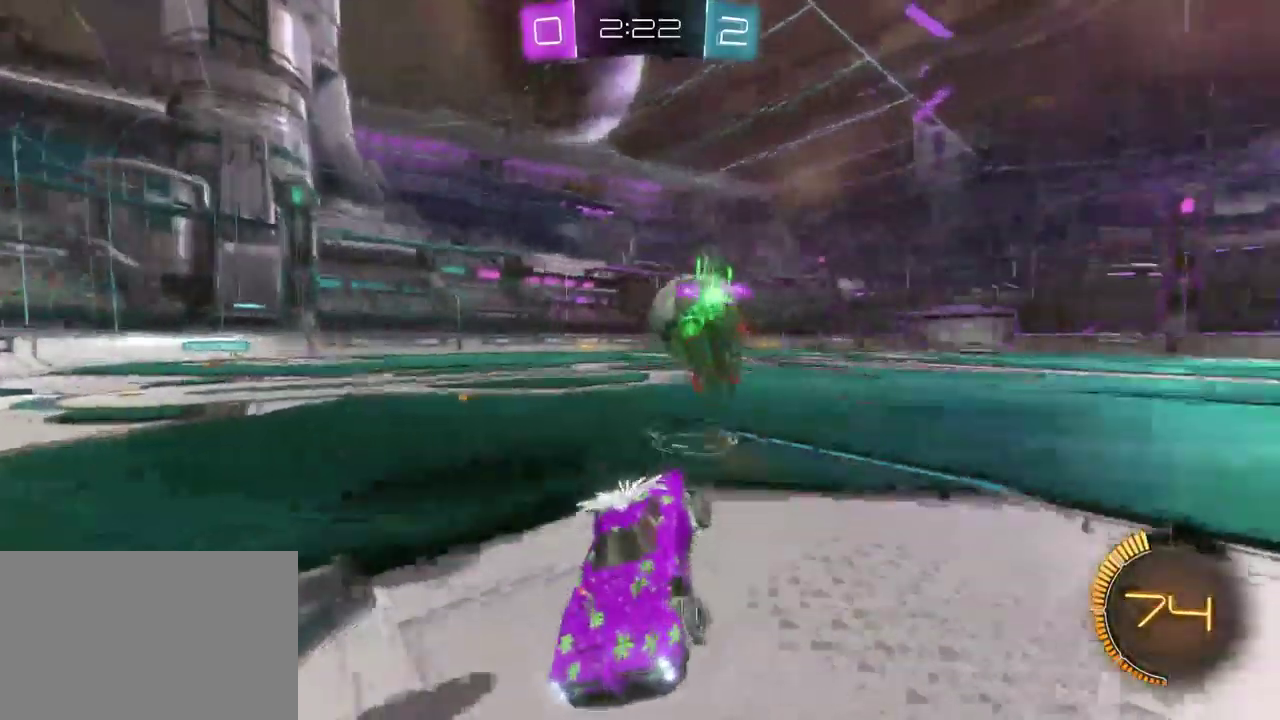
{"buttons": ["R2"], "left_stick": "left", "right_stick": "center"}
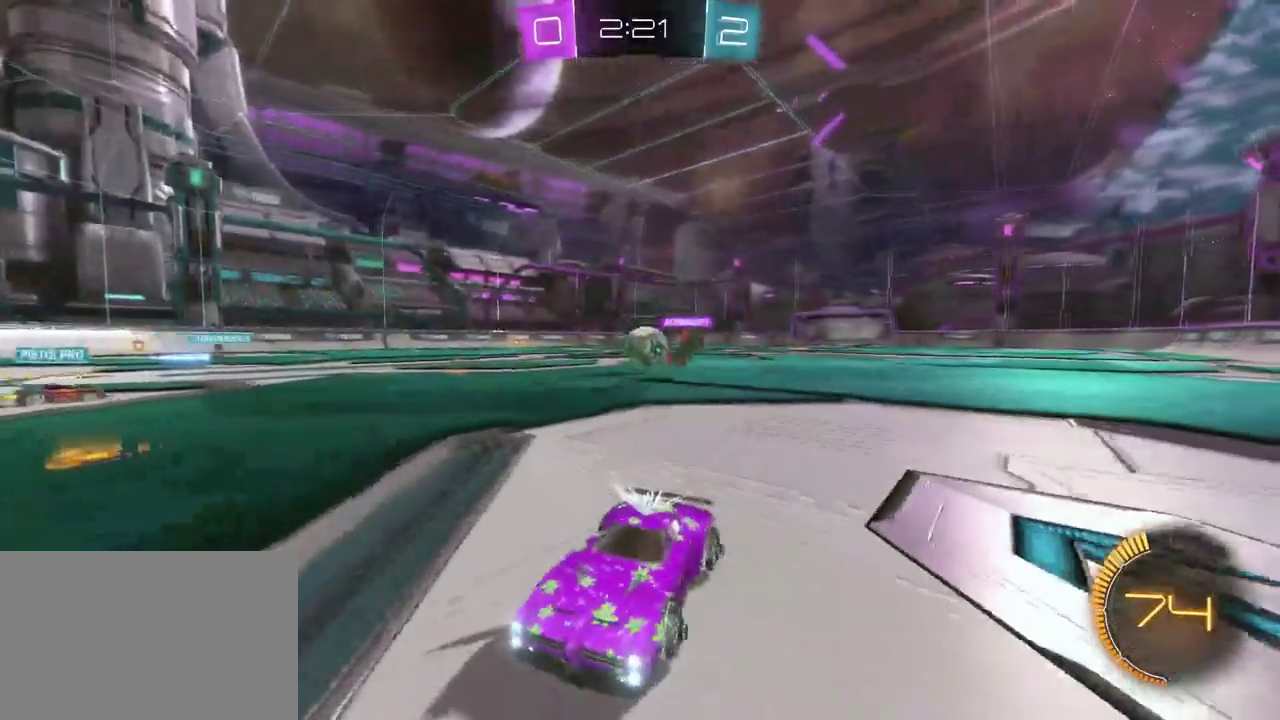
{"buttons": ["R2"], "left_stick": "left", "right_stick": "center", "events": [[17, "SQUARE", "down"], [150, "SQUARE", "up"], [267, "SQUARE", "down"], [367, "SQUARE", "up"]]}
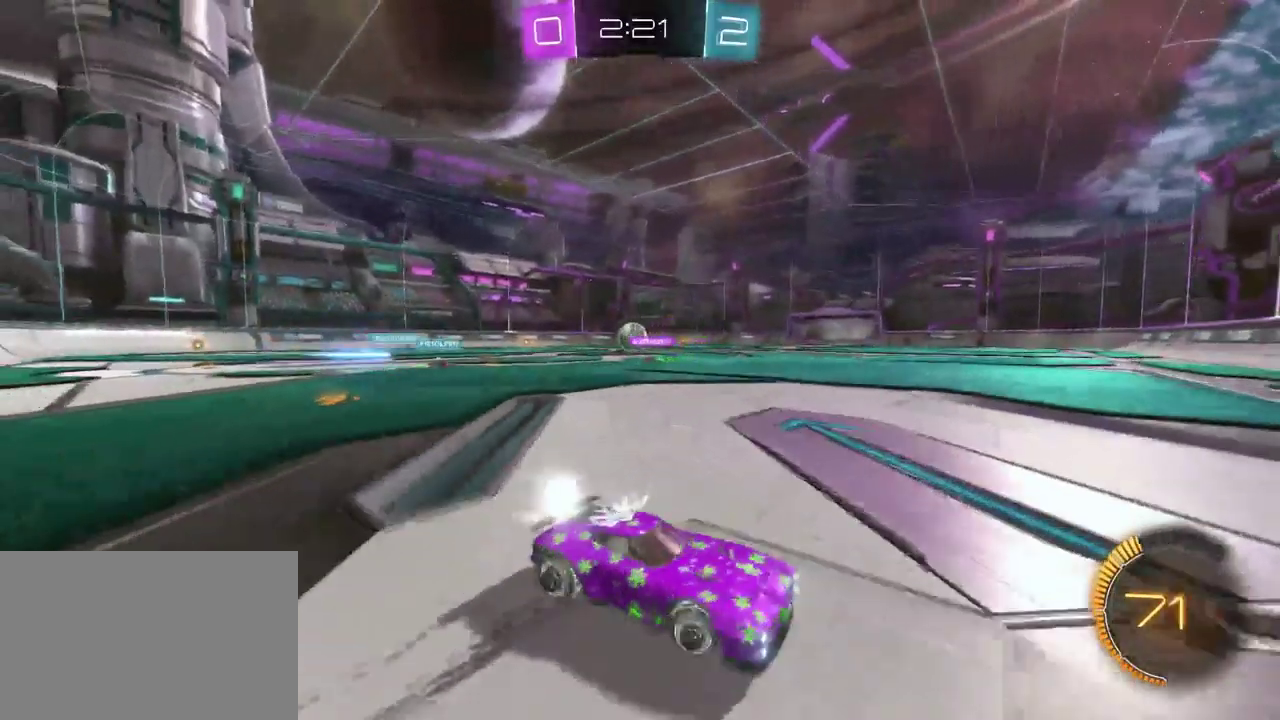
{"buttons": ["R2"], "left_stick": "center", "right_stick": "center", "events": [[450, "left_stick", "center"]]}